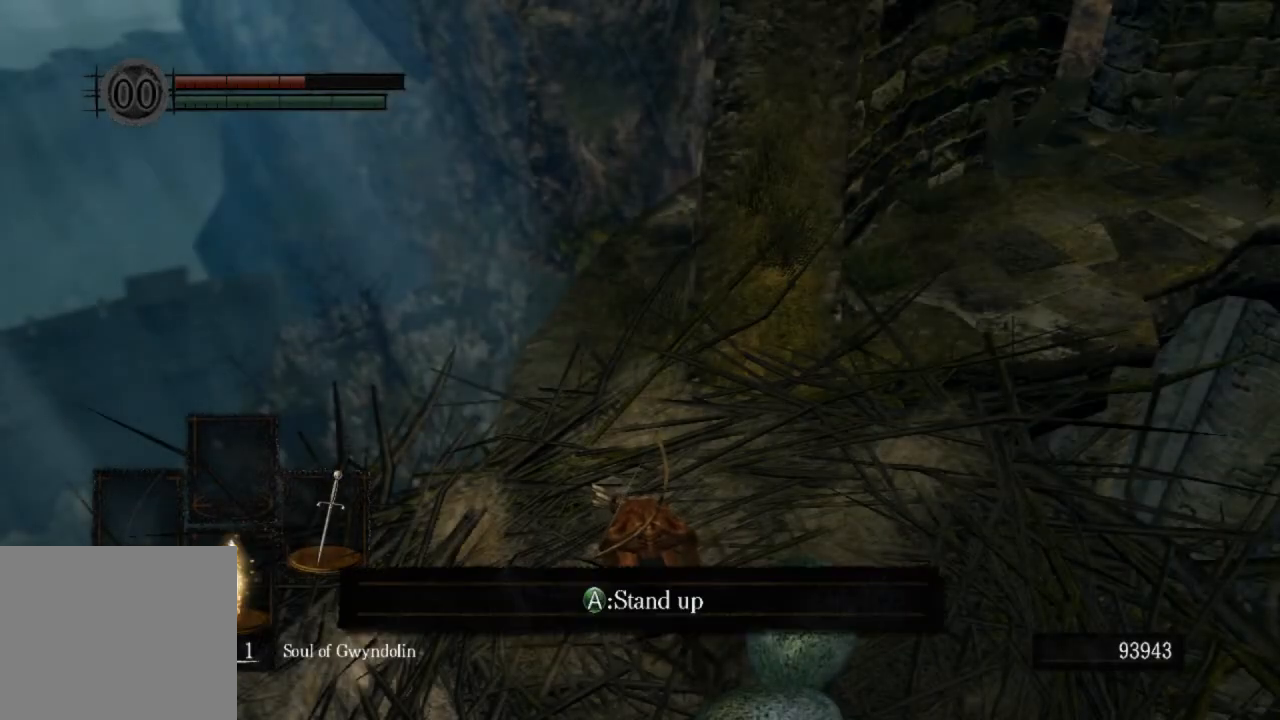
Gameplay with a controller (PlayStation layout); each line is a JSON object with the inputs held at the frame after it. "events" lists button and stick changes between this image and that frame as [ms after this image, input, new state], when the widget could be followed in between.
{"buttons": [], "left_stick": "center", "right_stick": "left", "events": [[467, "right_stick", "left"]]}
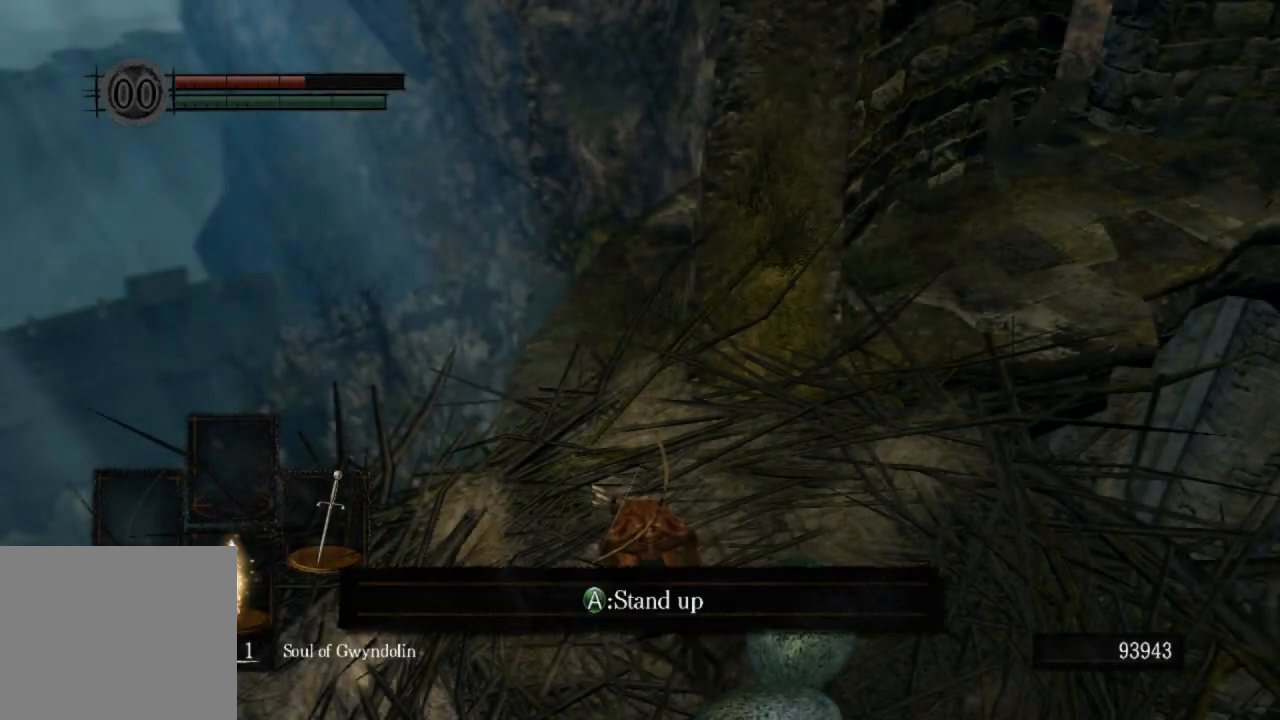
{"buttons": [], "left_stick": "center", "right_stick": "left", "events": []}
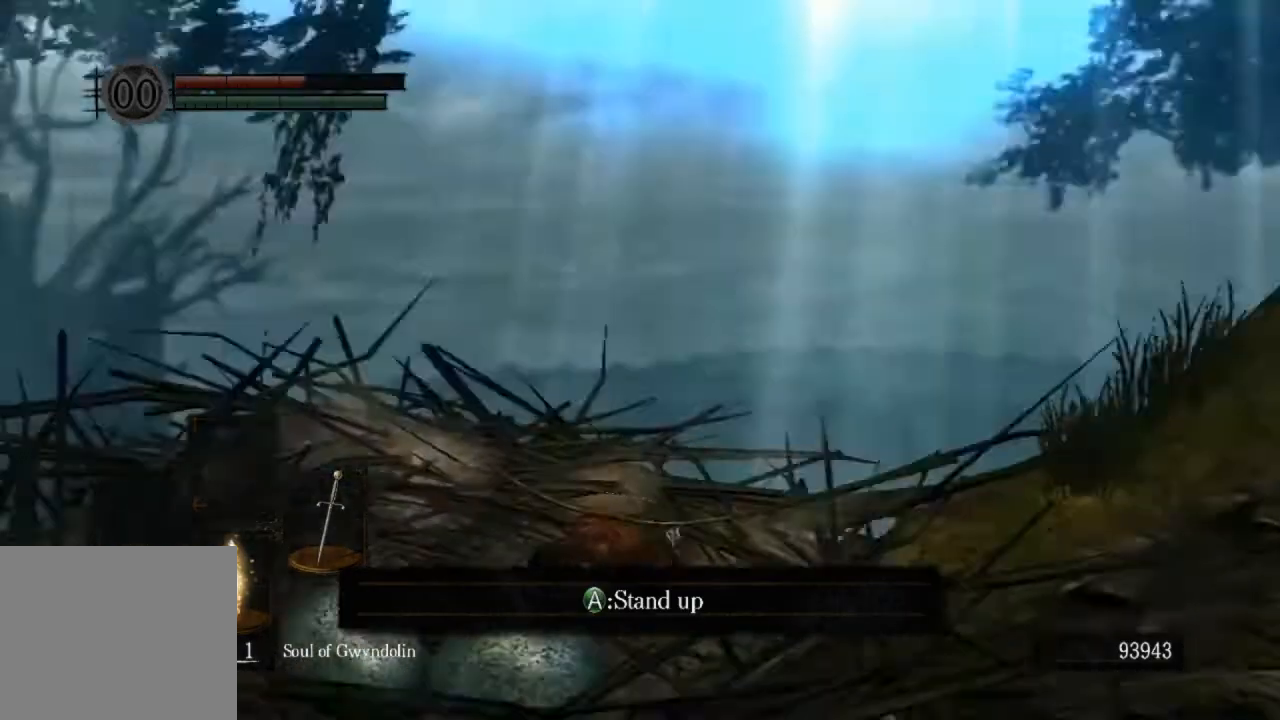
{"buttons": [], "left_stick": "center", "right_stick": "left", "events": []}
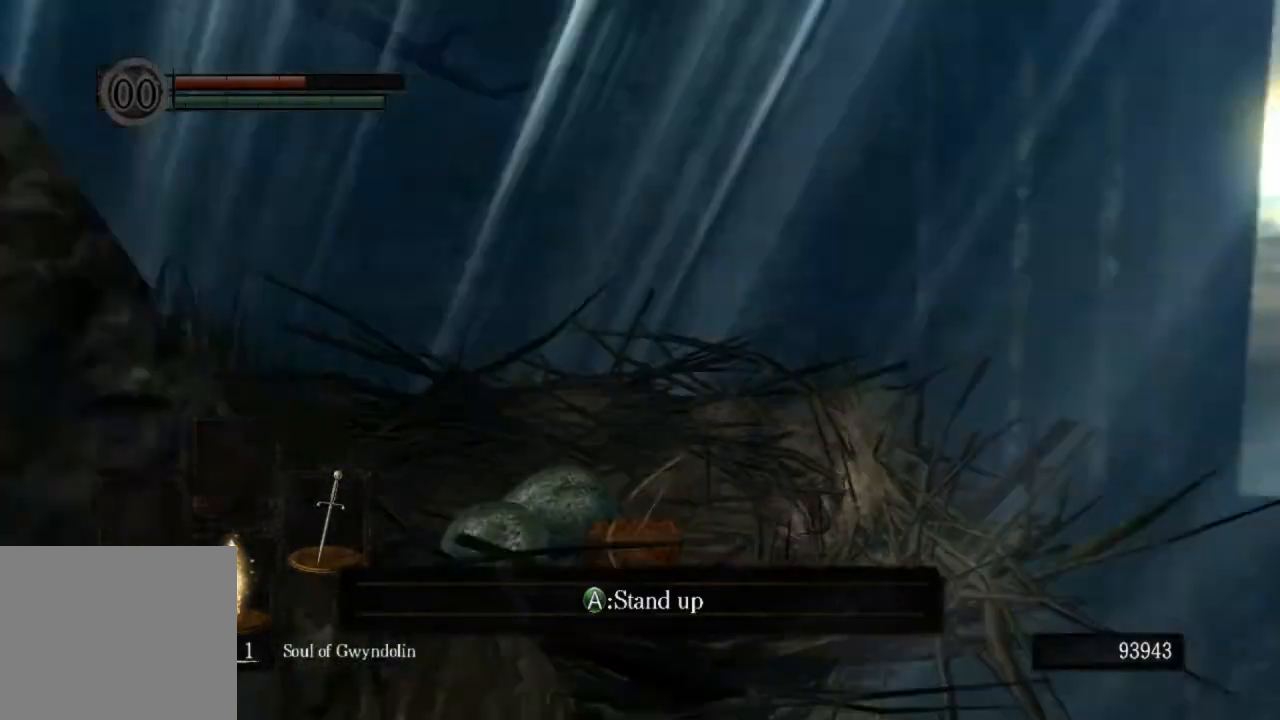
{"buttons": [], "left_stick": "center", "right_stick": "left", "events": [[33, "right_stick", "center"], [467, "right_stick", "left"]]}
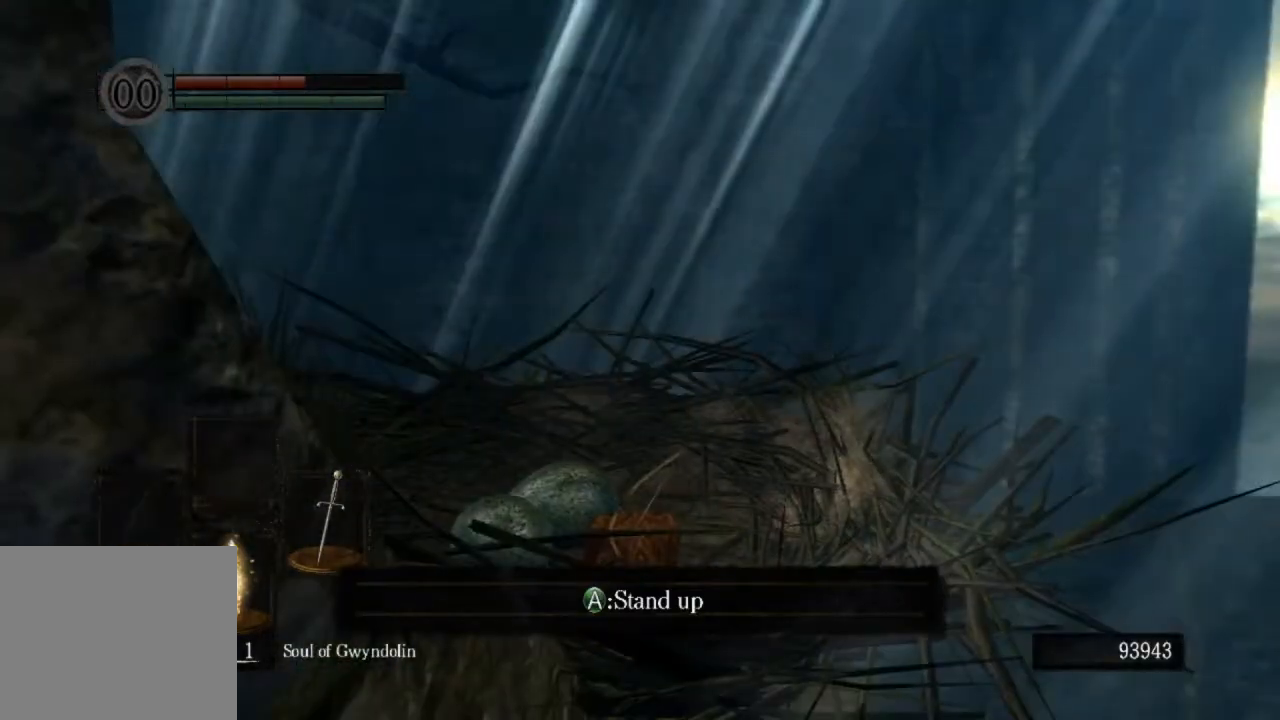
{"buttons": [], "left_stick": "center", "right_stick": "center", "events": [[133, "right_stick", "center"]]}
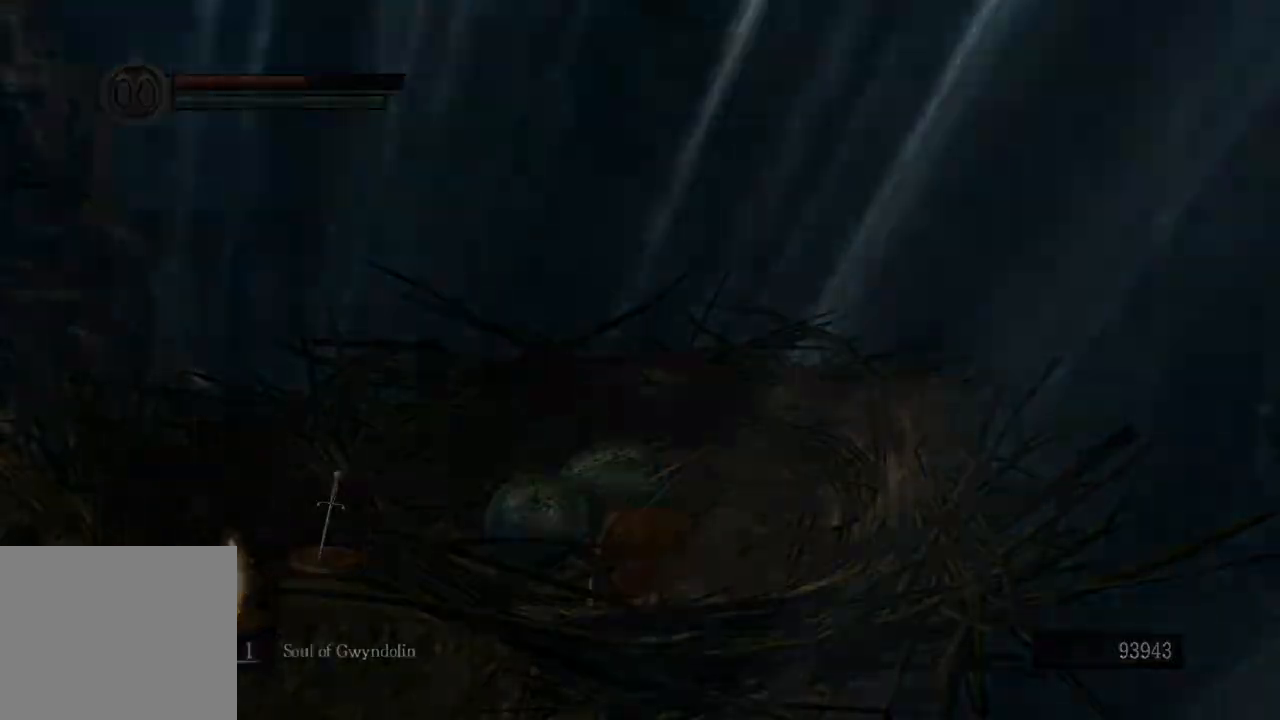
{"buttons": [], "left_stick": "center", "right_stick": "center", "events": []}
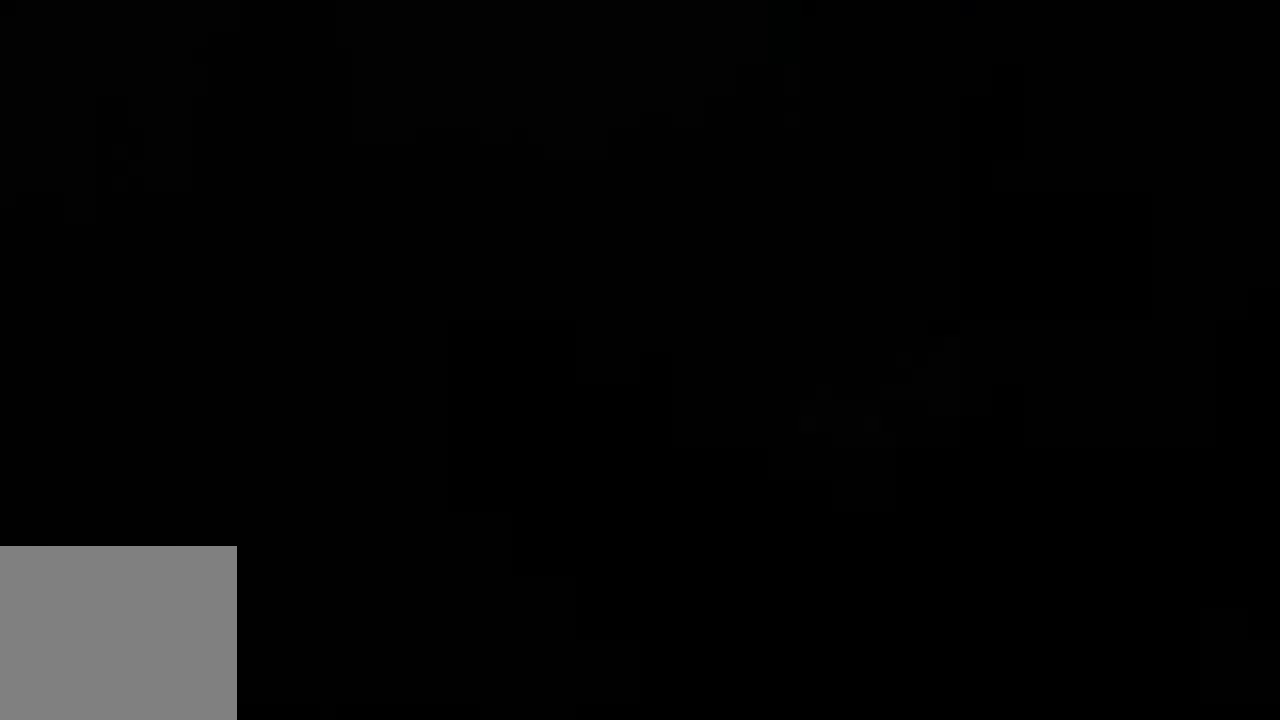
{"buttons": [], "left_stick": "up", "right_stick": "center", "events": [[167, "left_stick", "up"]]}
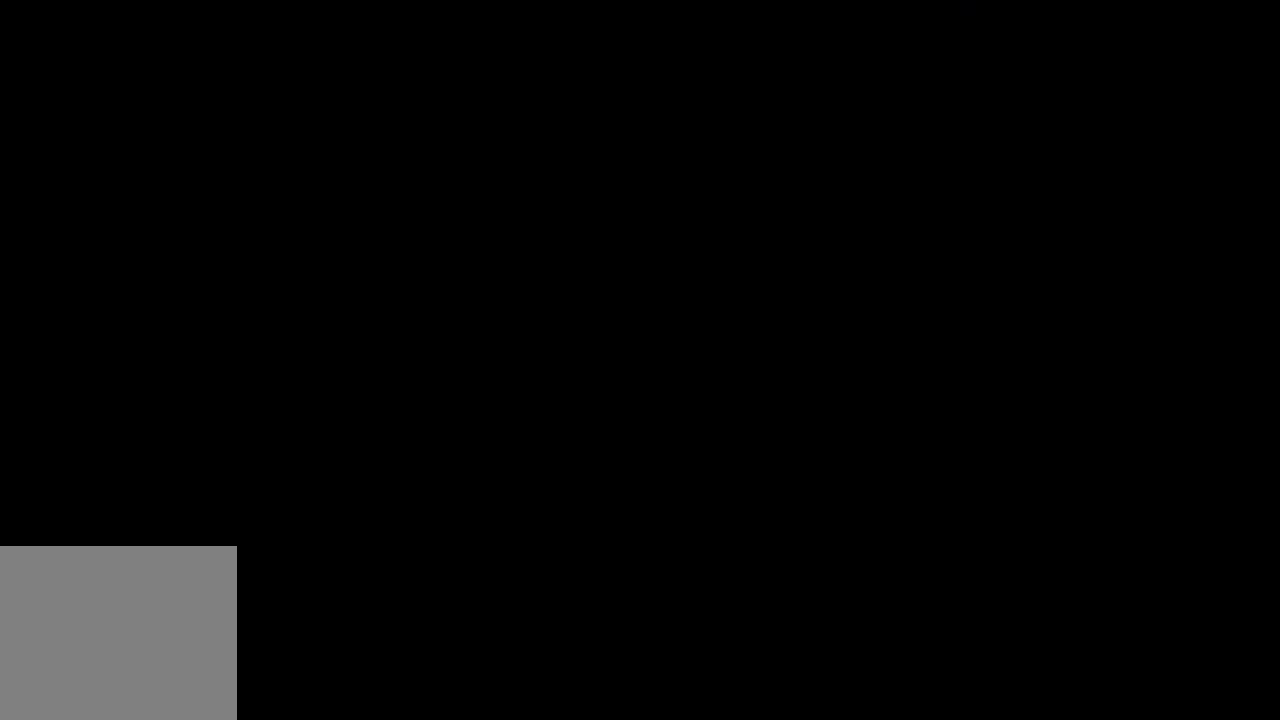
{"buttons": [], "left_stick": "up", "right_stick": "center", "events": []}
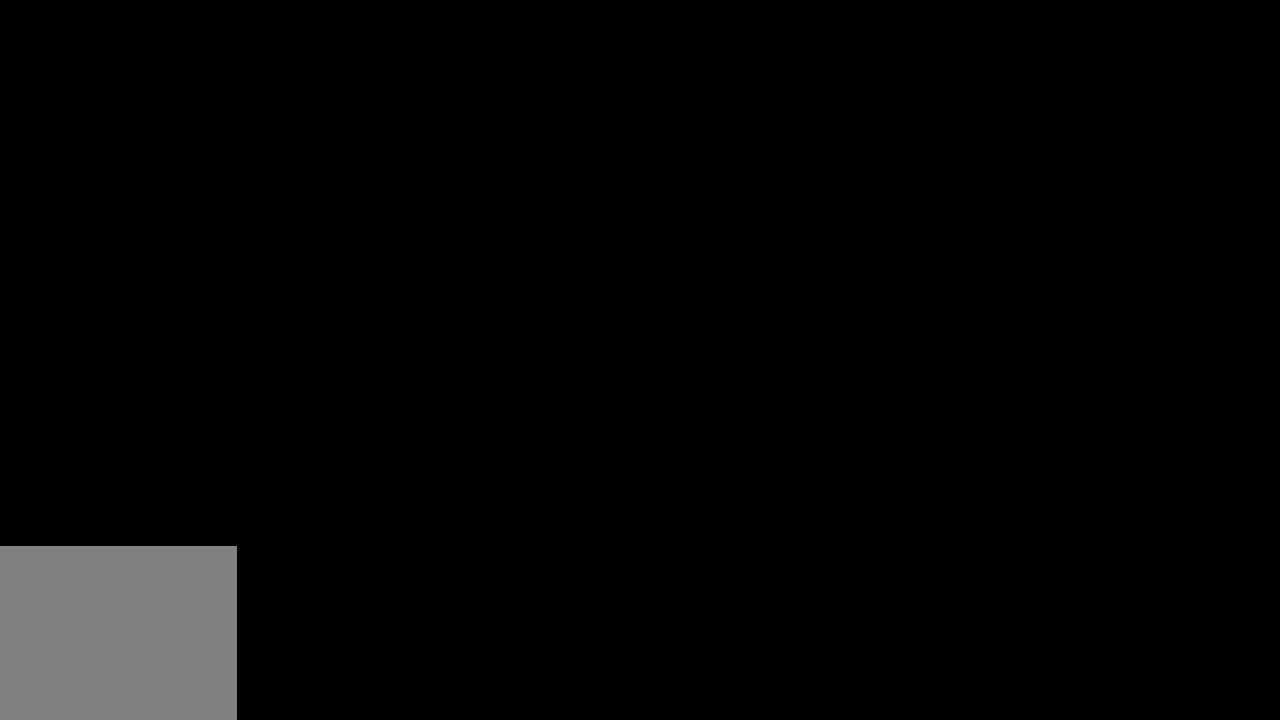
{"buttons": [], "left_stick": "up", "right_stick": "center", "events": []}
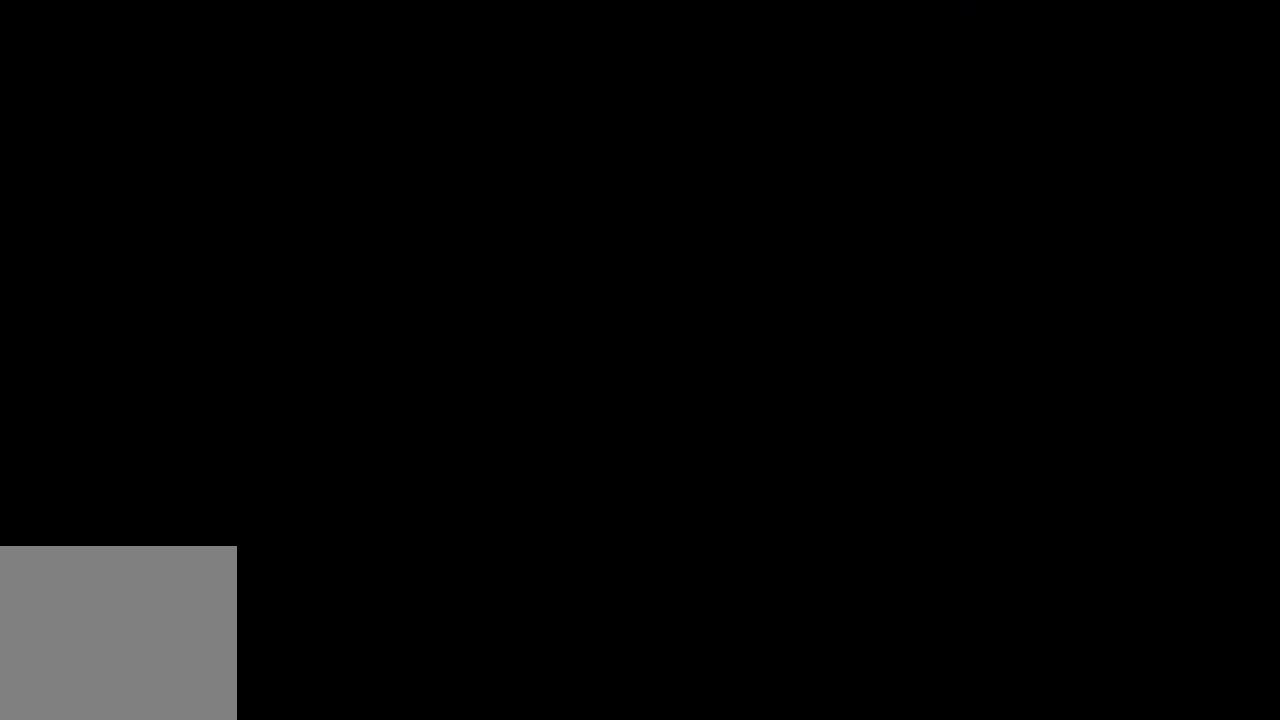
{"buttons": [], "left_stick": "up", "right_stick": "center", "events": []}
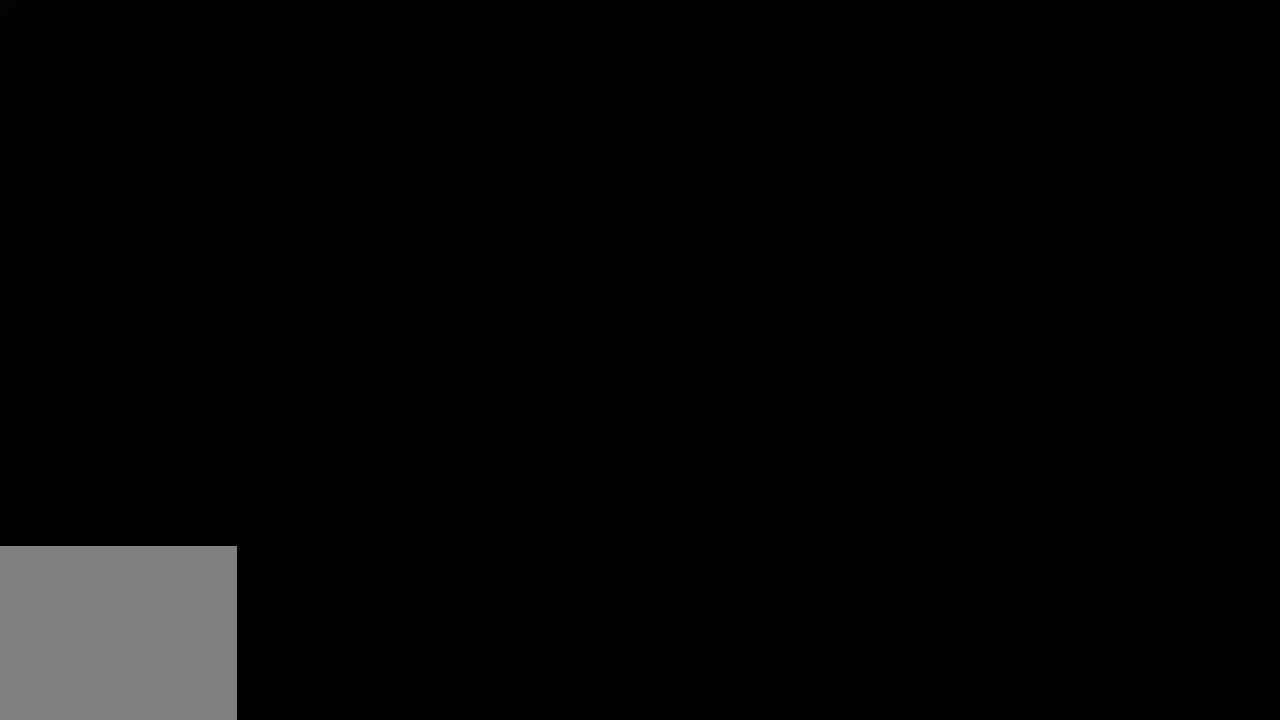
{"buttons": [], "left_stick": "up", "right_stick": "center", "events": []}
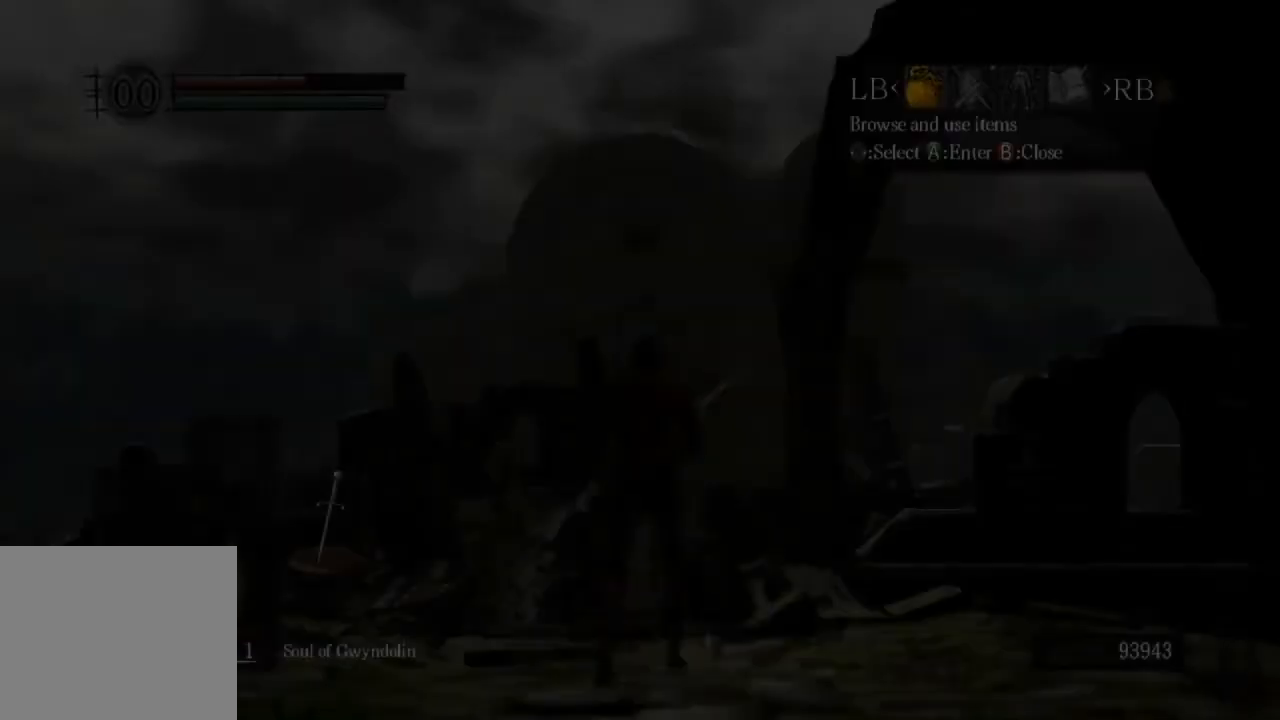
{"buttons": ["CIRCLE"], "left_stick": "up", "right_stick": "center", "events": [[400, "CIRCLE", "down"]]}
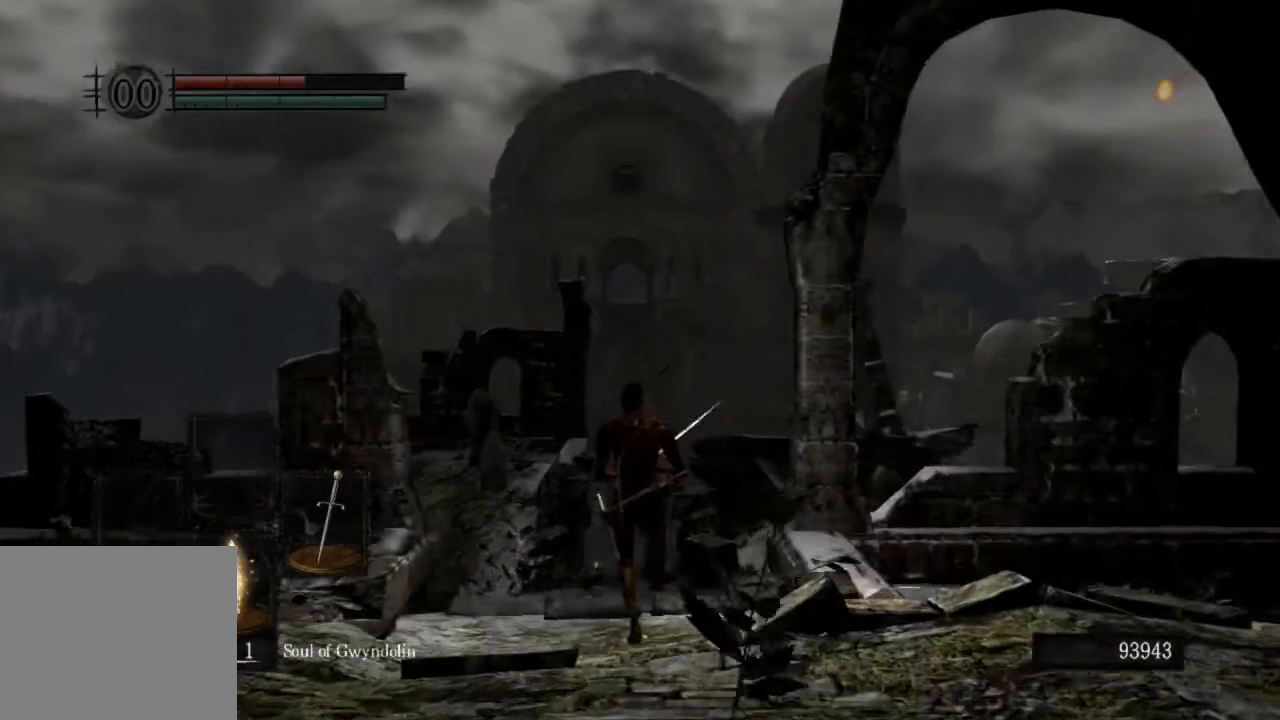
{"buttons": ["CIRCLE"], "left_stick": "up", "right_stick": "center", "events": [[133, "TRIANGLE", "down"], [267, "TRIANGLE", "up"]]}
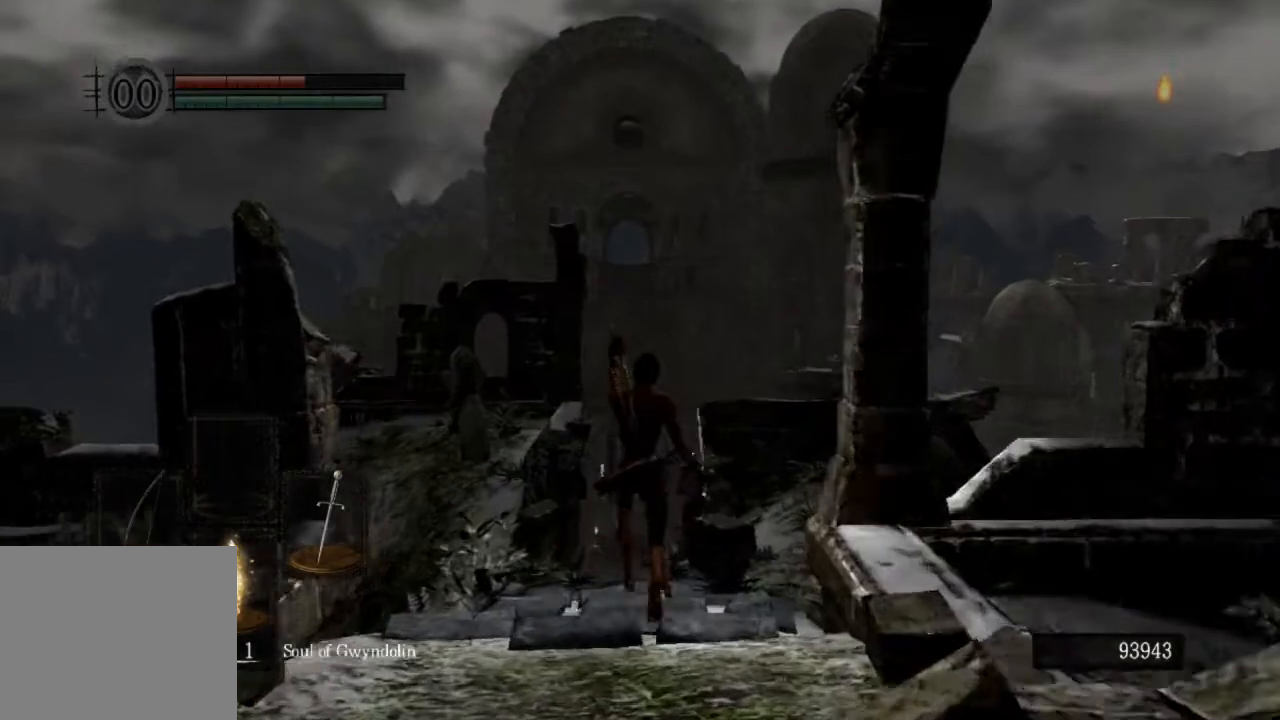
{"buttons": ["CIRCLE"], "left_stick": "up", "right_stick": "center", "events": []}
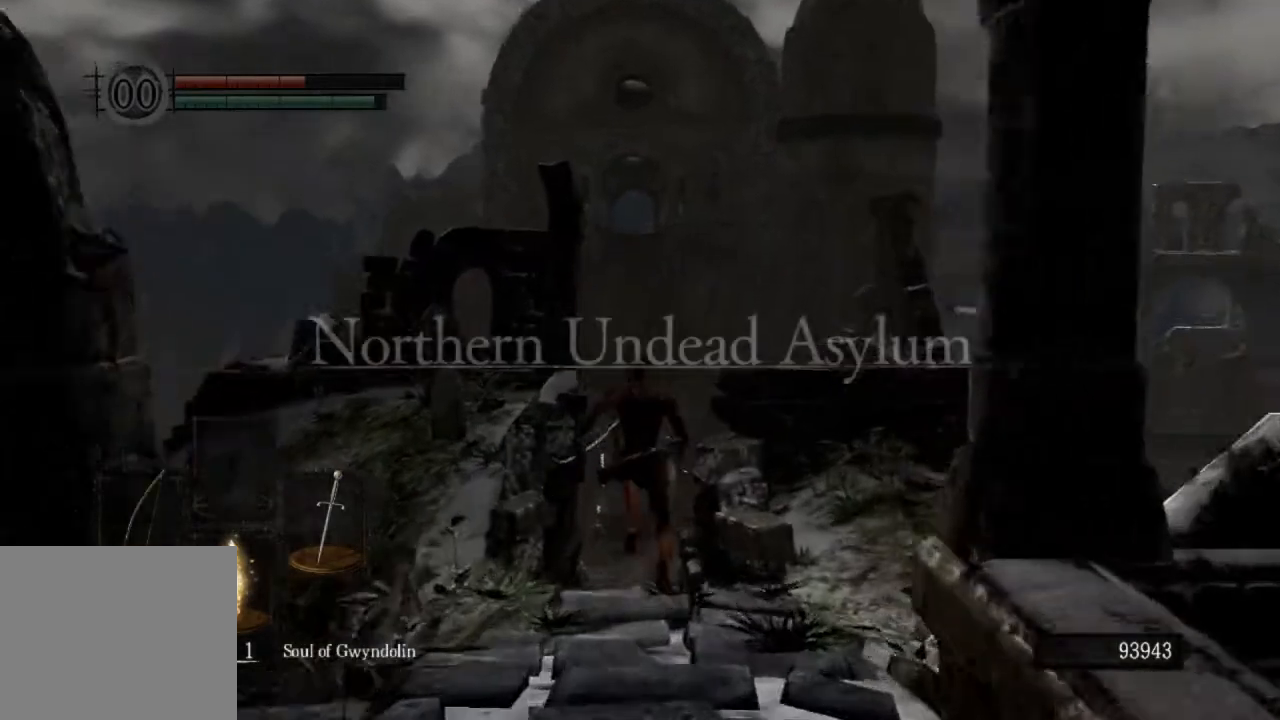
{"buttons": ["CIRCLE"], "left_stick": "up", "right_stick": "center", "events": []}
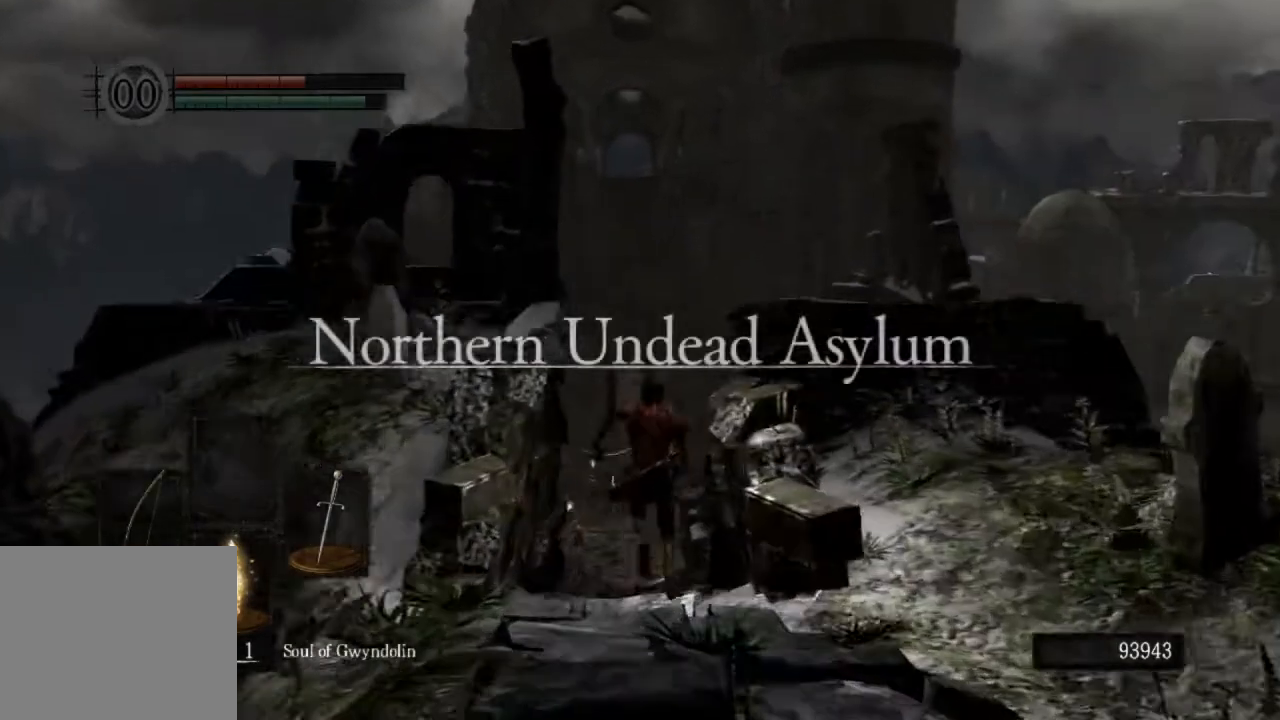
{"buttons": ["CIRCLE"], "left_stick": "up", "right_stick": "center", "events": []}
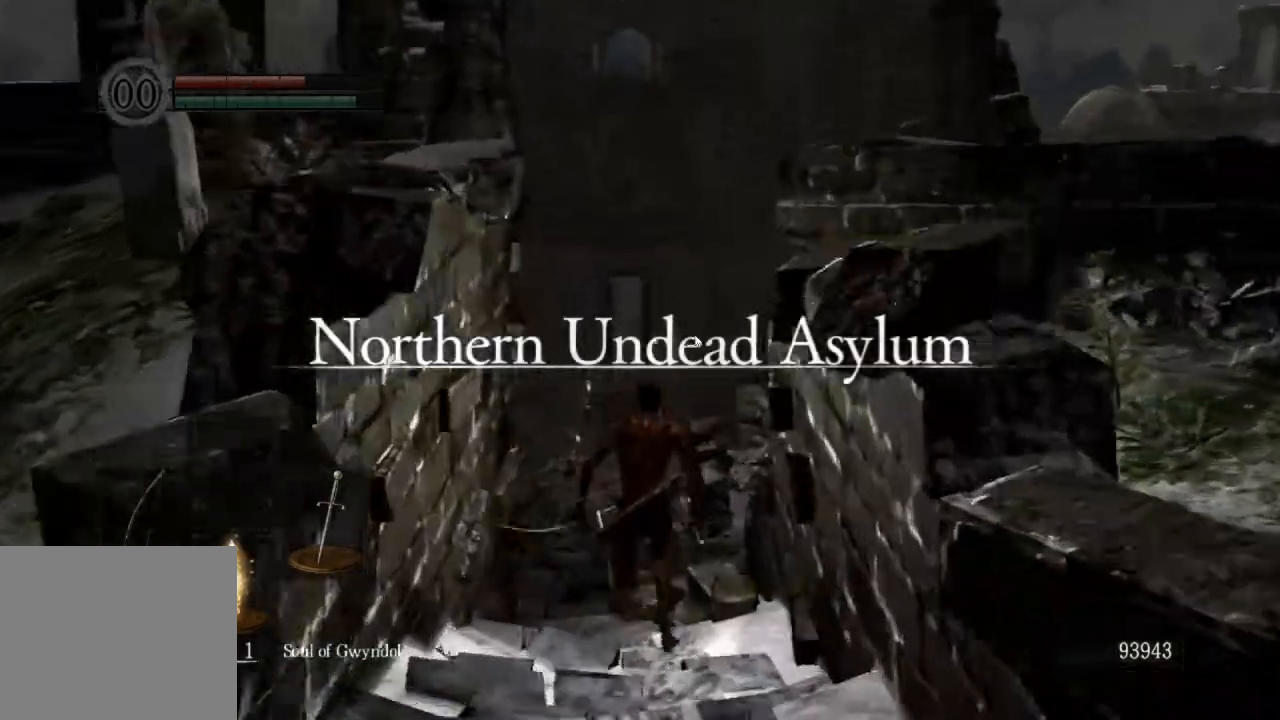
{"buttons": ["CIRCLE"], "left_stick": "up", "right_stick": "center", "events": [[167, "right_stick", "down-right"], [367, "right_stick", "center"]]}
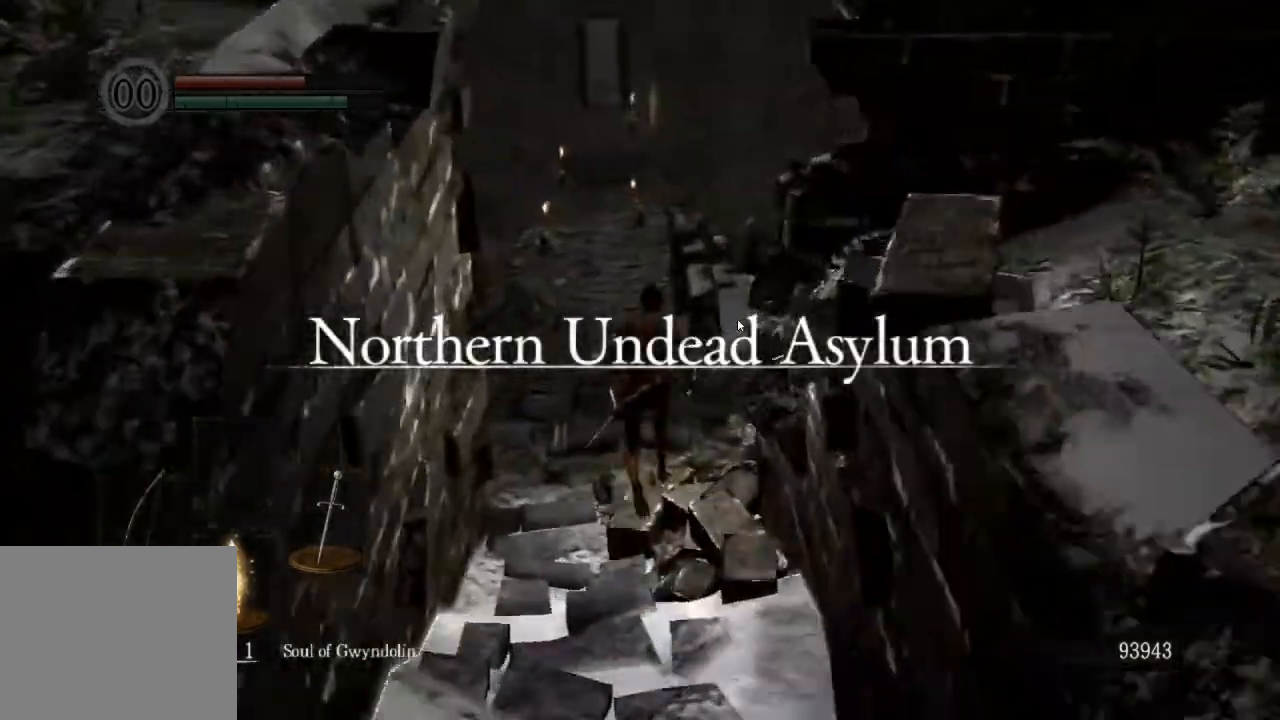
{"buttons": ["CIRCLE"], "left_stick": "up", "right_stick": "center", "events": [[267, "right_stick", "down"], [500, "right_stick", "center"]]}